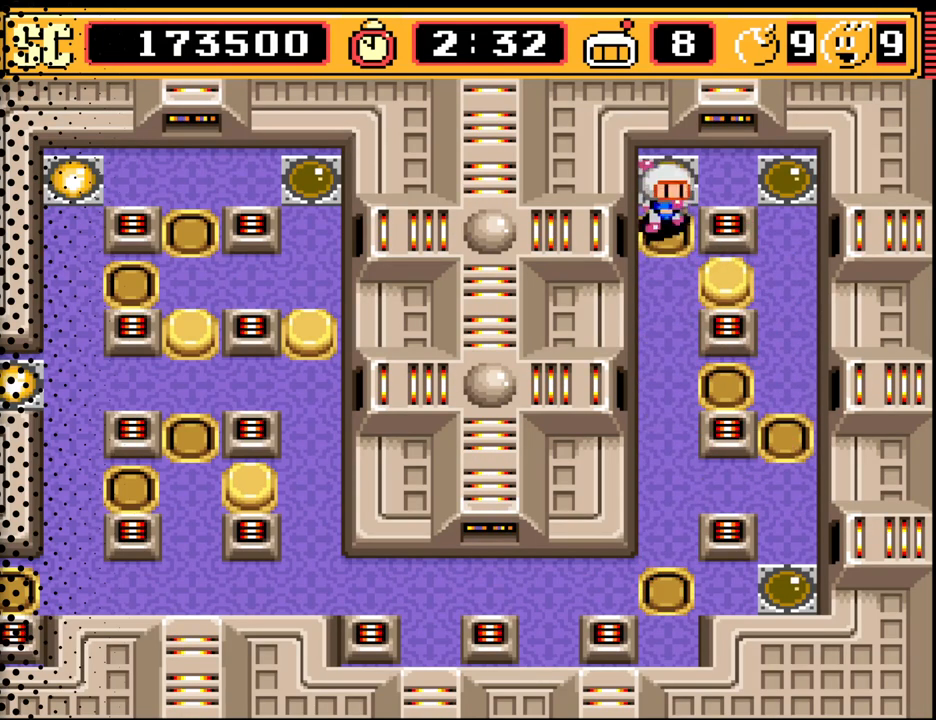
Gameplay with a controller (Nintendo layout); each line is a JSON object with the inputs held at the frame after it. "events" lists button and stick changes between this image and that frame as [ms after this image, input, new state], when the widget could be followed in between. Not read: L3 R3.
{"buttons": [], "events": [[33, "DPAD_DOWN", "down"], [200, "DPAD_DOWN", "up"], [367, "A", "down"], [500, "A", "up"]]}
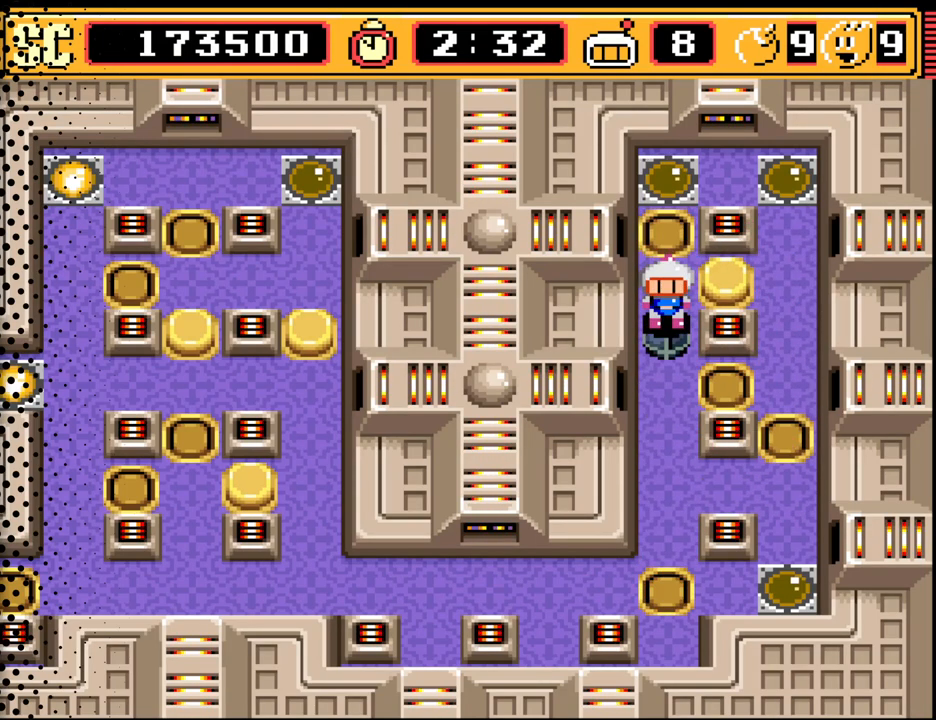
{"buttons": [], "events": [[33, "DPAD_DOWN", "down"], [167, "DPAD_DOWN", "up"], [233, "DPAD_DOWN", "down"], [433, "DPAD_DOWN", "up"]]}
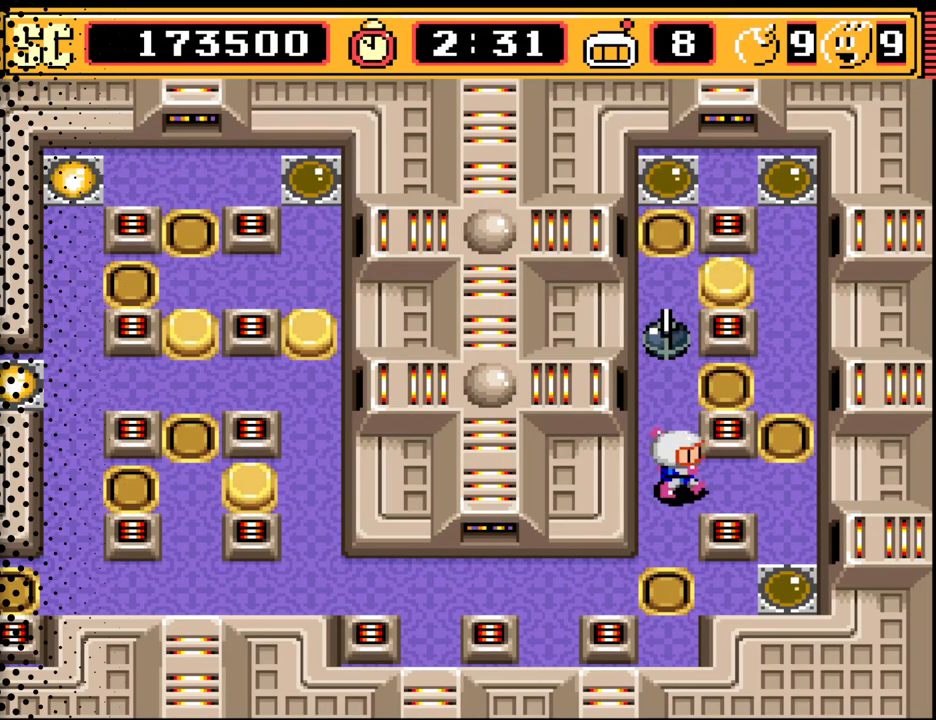
{"buttons": [], "events": [[33, "DPAD_RIGHT", "down"], [167, "B", "down"], [167, "DPAD_RIGHT", "up"], [300, "B", "up"]]}
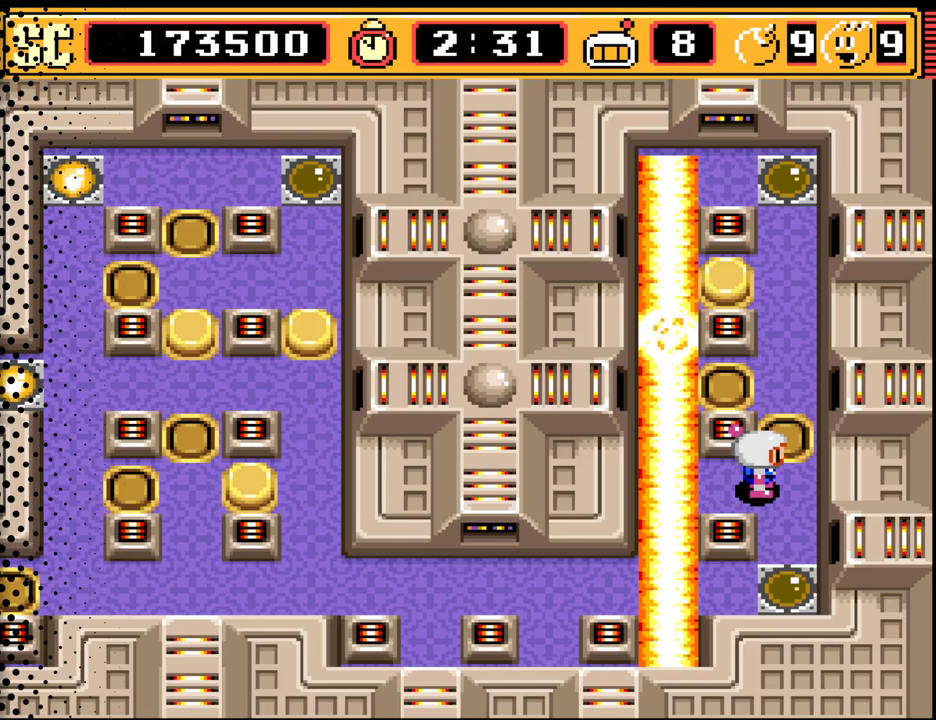
{"buttons": ["DPAD_UP"], "events": [[400, "DPAD_UP", "down"]]}
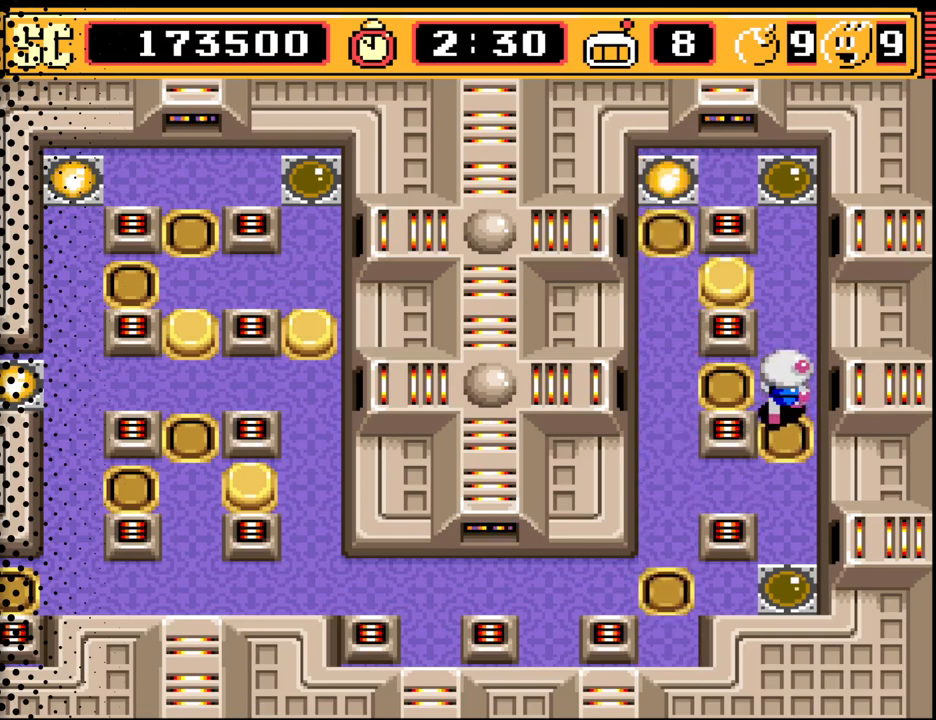
{"buttons": [], "events": [[67, "DPAD_UP", "up"]]}
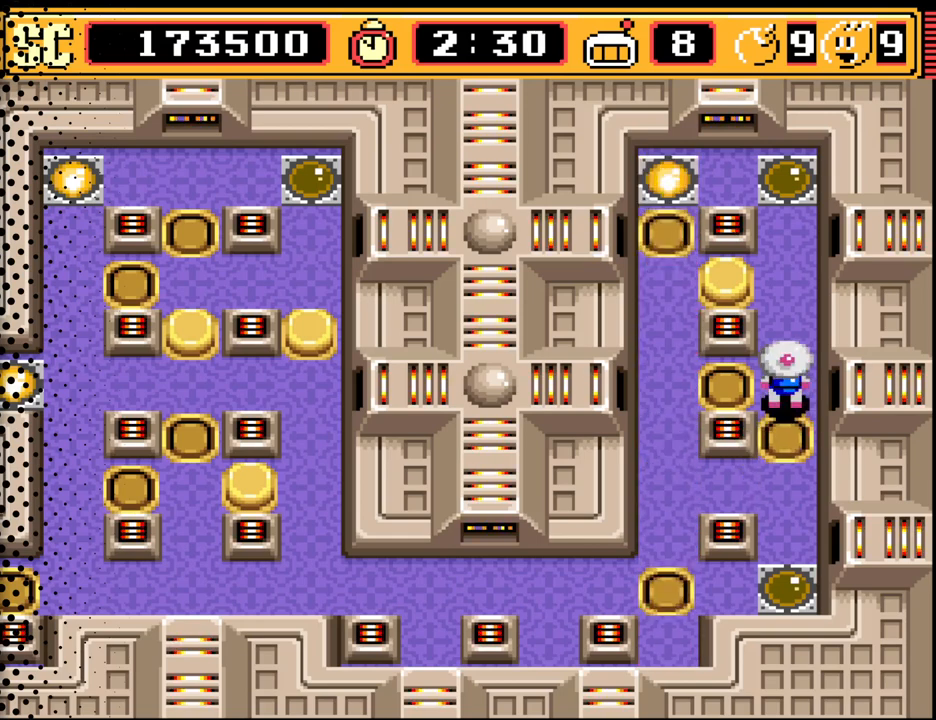
{"buttons": [], "events": [[300, "DPAD_DOWN", "down"], [367, "DPAD_DOWN", "up"]]}
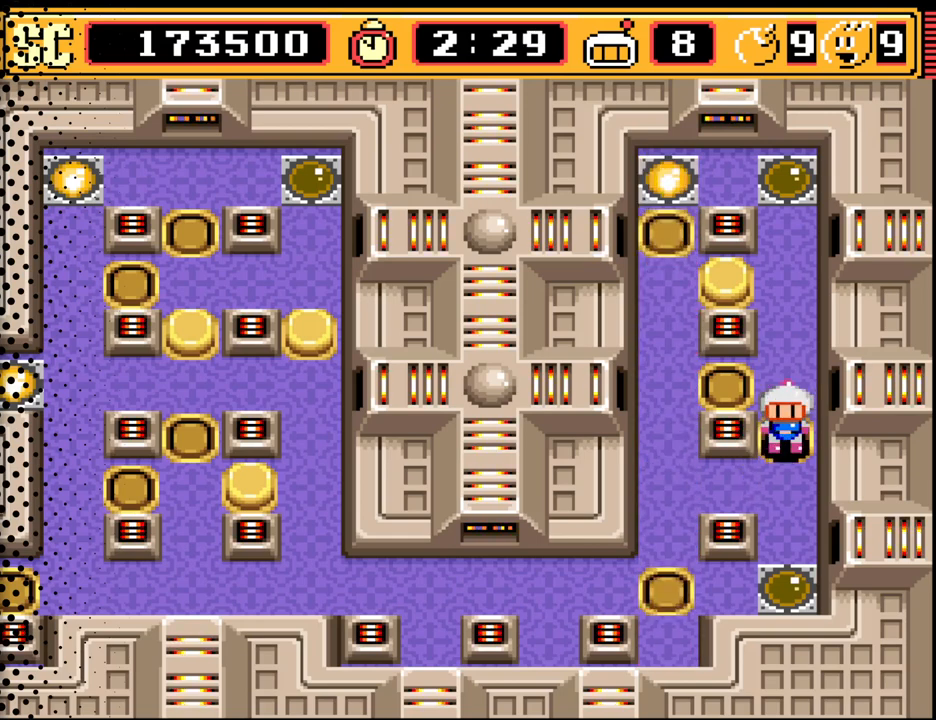
{"buttons": [], "events": [[33, "A", "down"], [167, "A", "up"], [233, "DPAD_LEFT", "down"], [433, "DPAD_LEFT", "up"]]}
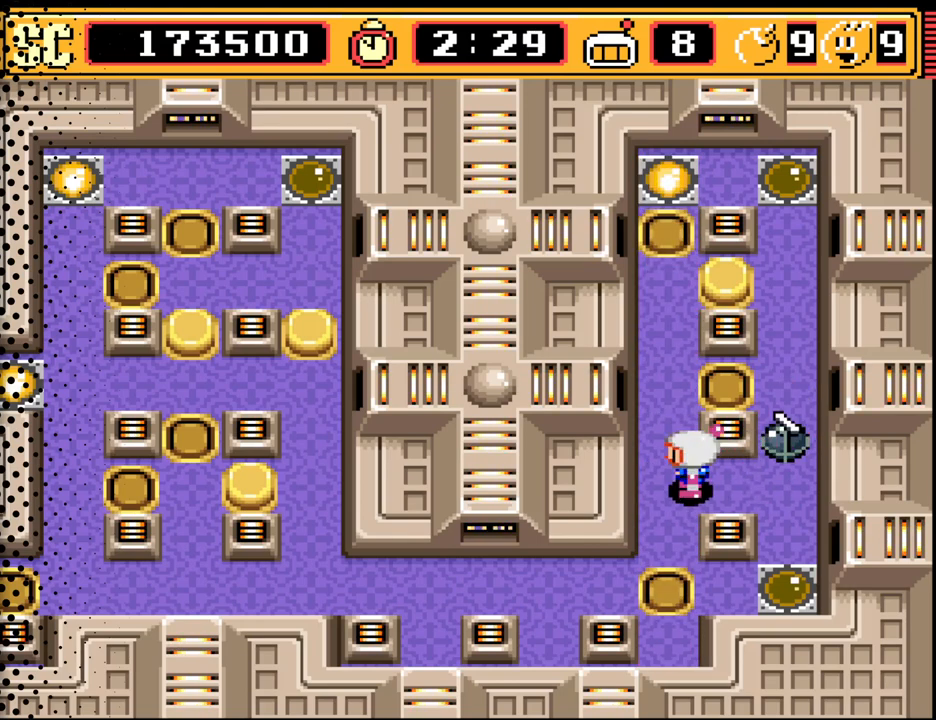
{"buttons": [], "events": [[67, "B", "down"], [200, "B", "up"]]}
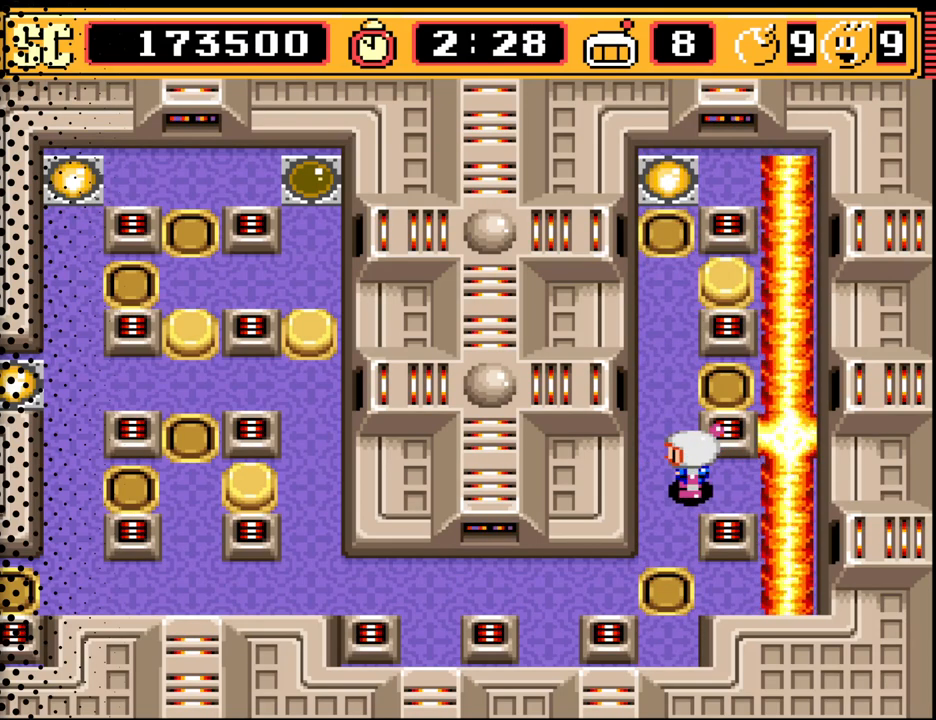
{"buttons": [], "events": []}
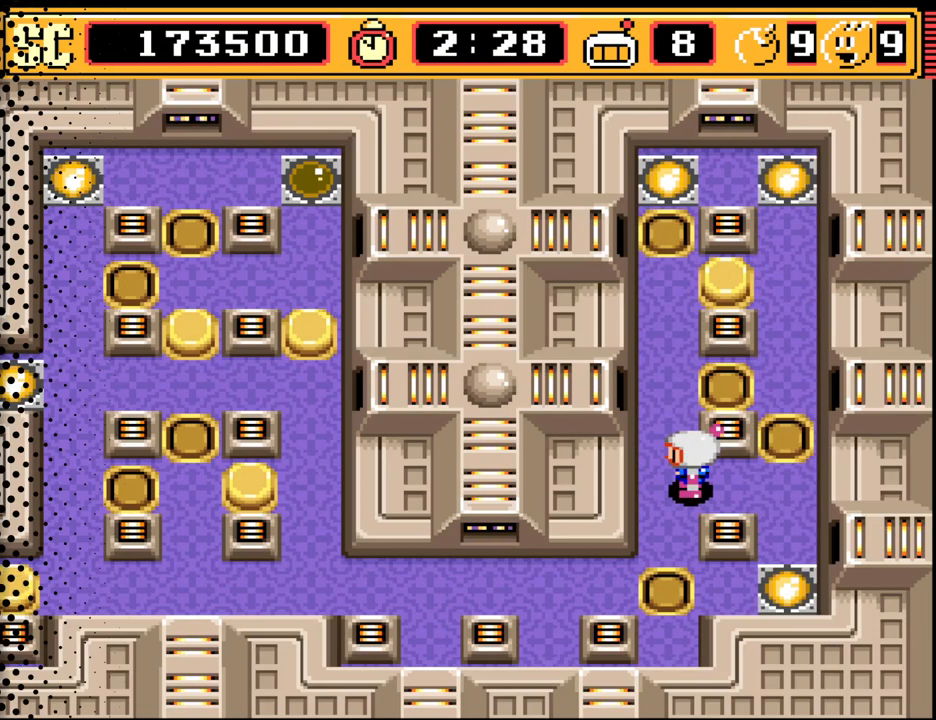
{"buttons": ["DPAD_UP"], "events": [[233, "DPAD_UP", "down"]]}
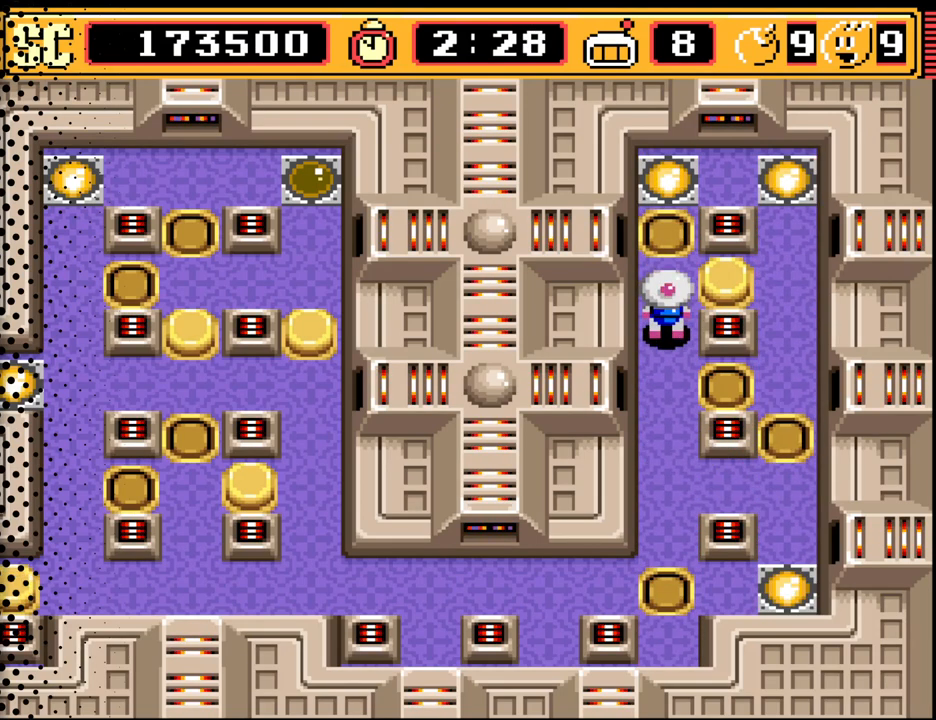
{"buttons": ["DPAD_DOWN"], "events": [[133, "DPAD_UP", "up"], [233, "A", "down"], [367, "A", "up"], [367, "DPAD_DOWN", "down"]]}
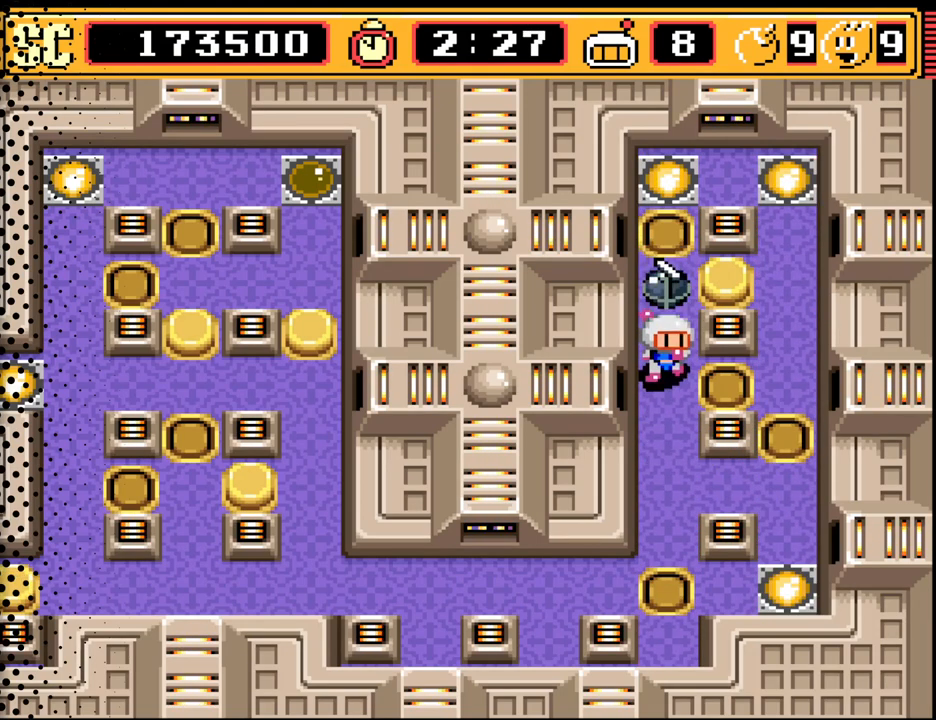
{"buttons": ["DPAD_LEFT"], "events": [[433, "DPAD_LEFT", "down"], [467, "DPAD_DOWN", "up"]]}
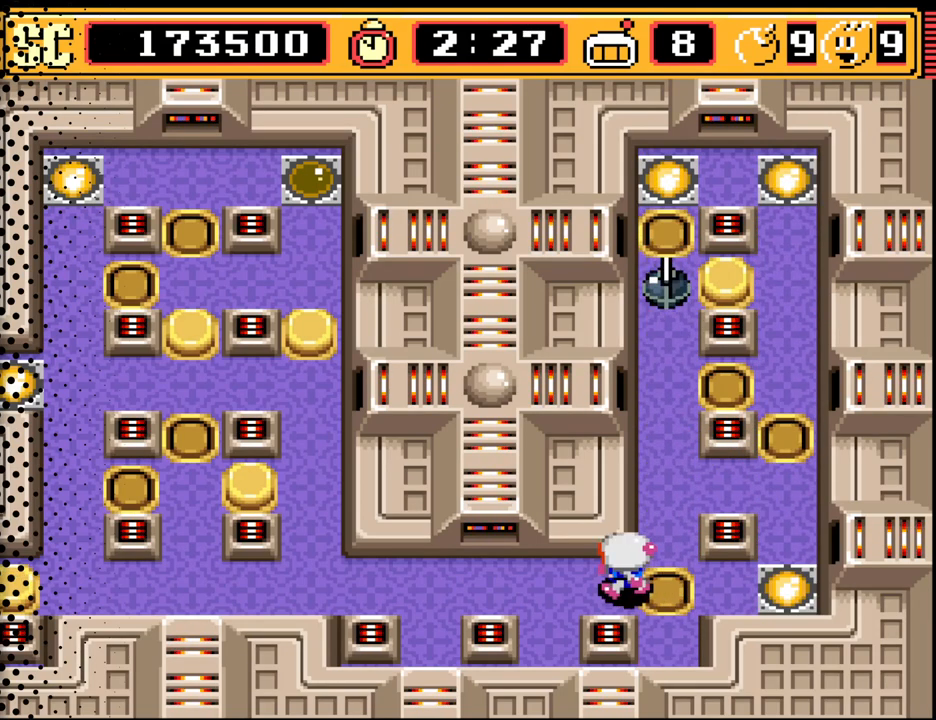
{"buttons": [], "events": [[300, "DPAD_LEFT", "up"], [333, "B", "down"], [467, "B", "up"]]}
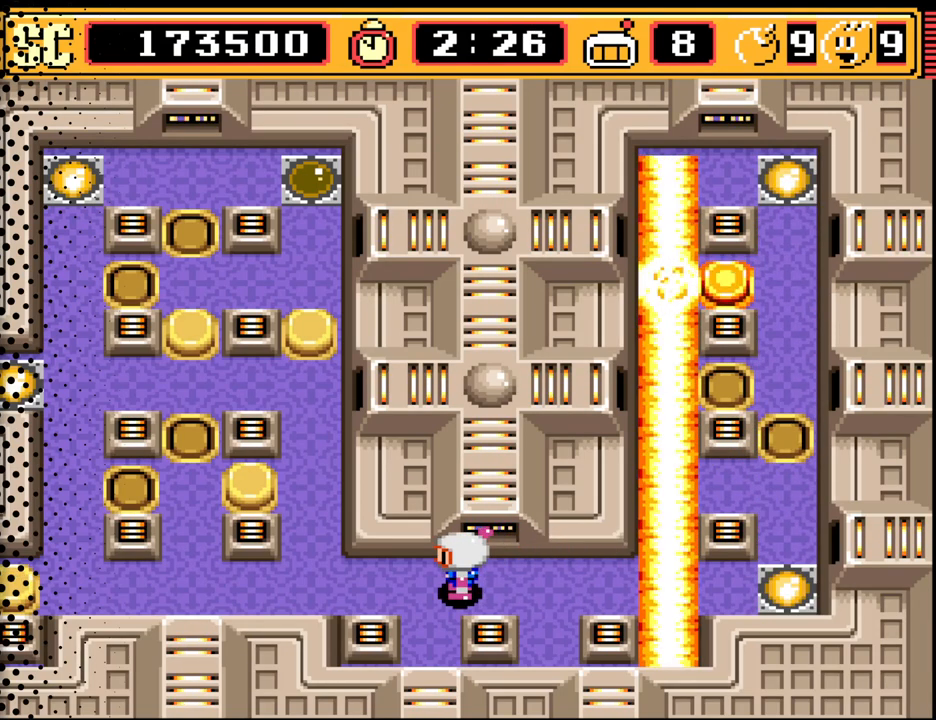
{"buttons": [], "events": []}
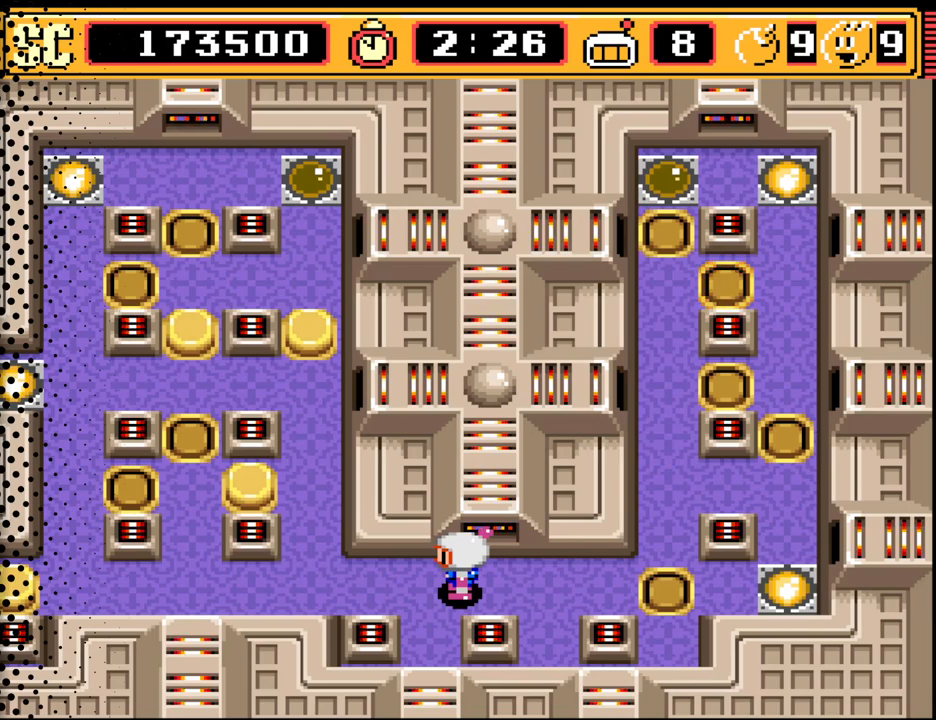
{"buttons": ["DPAD_UP"], "events": [[33, "DPAD_RIGHT", "down"], [267, "DPAD_RIGHT", "up"], [267, "DPAD_UP", "down"]]}
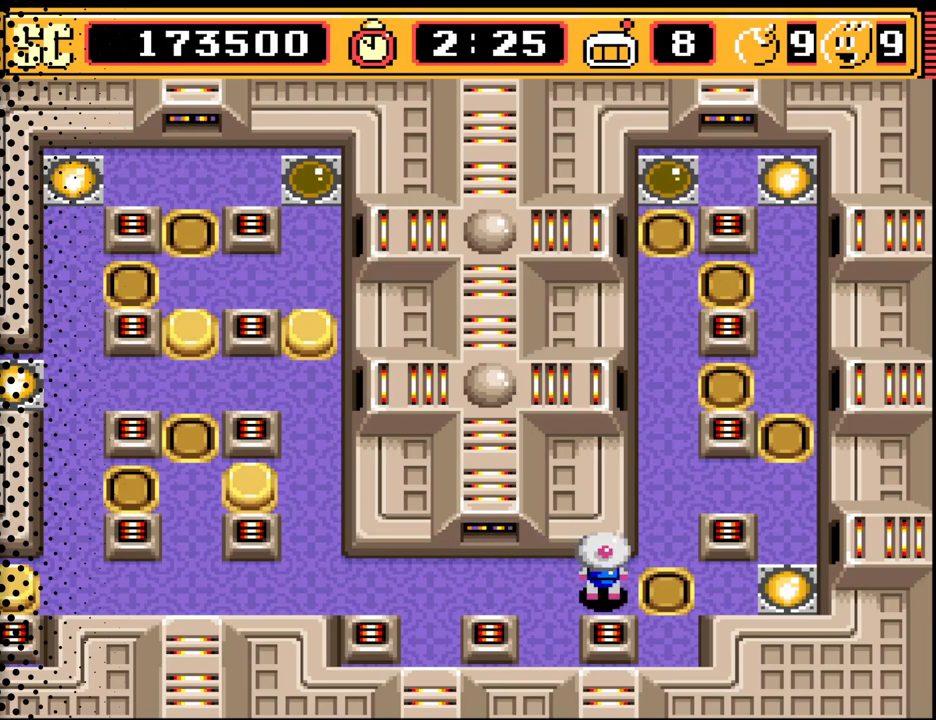
{"buttons": ["DPAD_UP"], "events": [[133, "DPAD_RIGHT", "down"], [167, "DPAD_UP", "up"], [267, "DPAD_UP", "down"], [300, "DPAD_RIGHT", "up"]]}
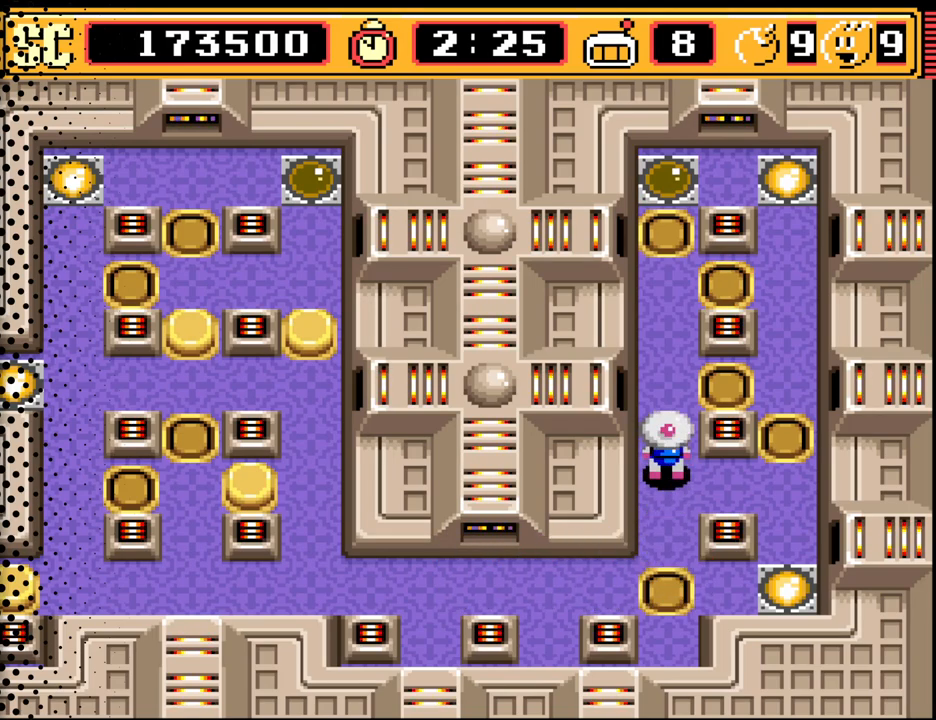
{"buttons": ["DPAD_DOWN"], "events": [[233, "DPAD_UP", "up"], [267, "A", "down"], [367, "A", "up"], [367, "DPAD_DOWN", "down"]]}
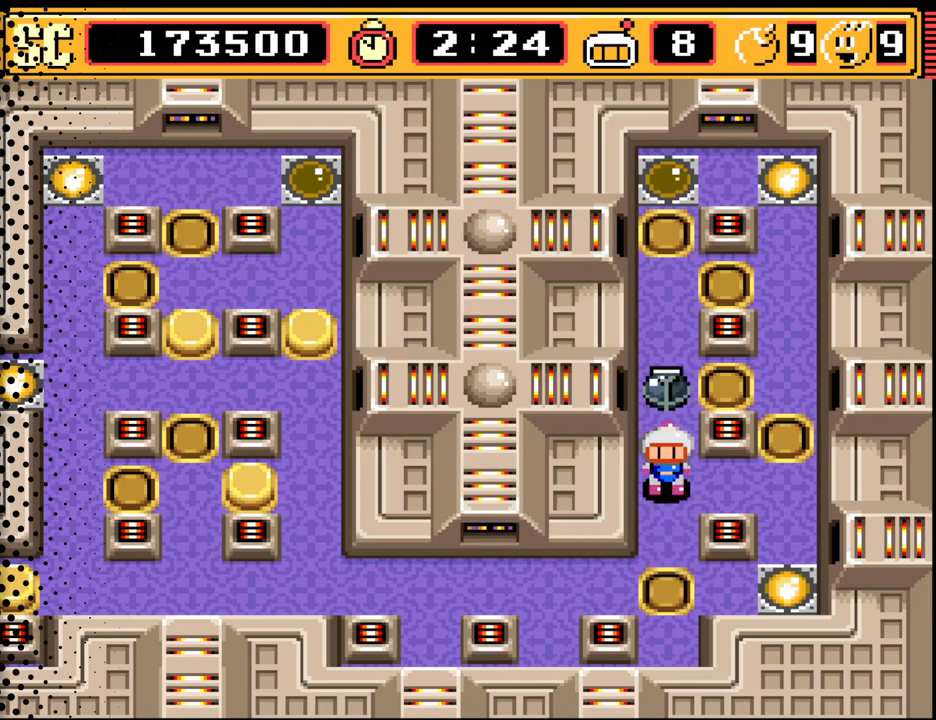
{"buttons": ["B"], "events": [[100, "DPAD_LEFT", "down"], [200, "DPAD_DOWN", "up"], [467, "B", "down"], [500, "DPAD_LEFT", "up"]]}
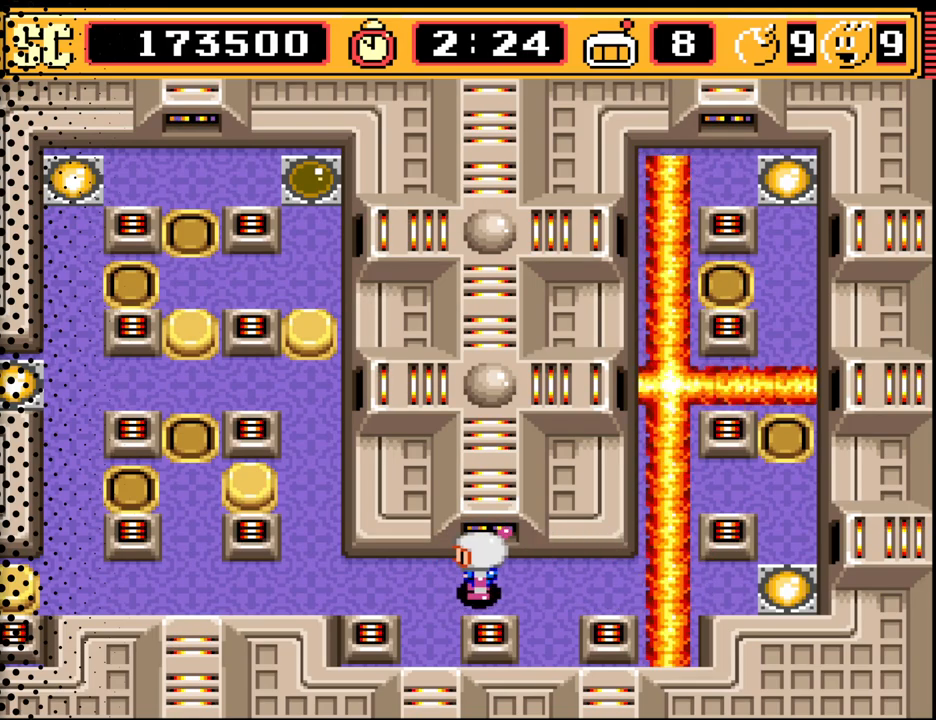
{"buttons": ["DPAD_UP", "DPAD_LEFT"], "events": [[100, "B", "up"], [200, "DPAD_LEFT", "down"], [467, "DPAD_UP", "down"]]}
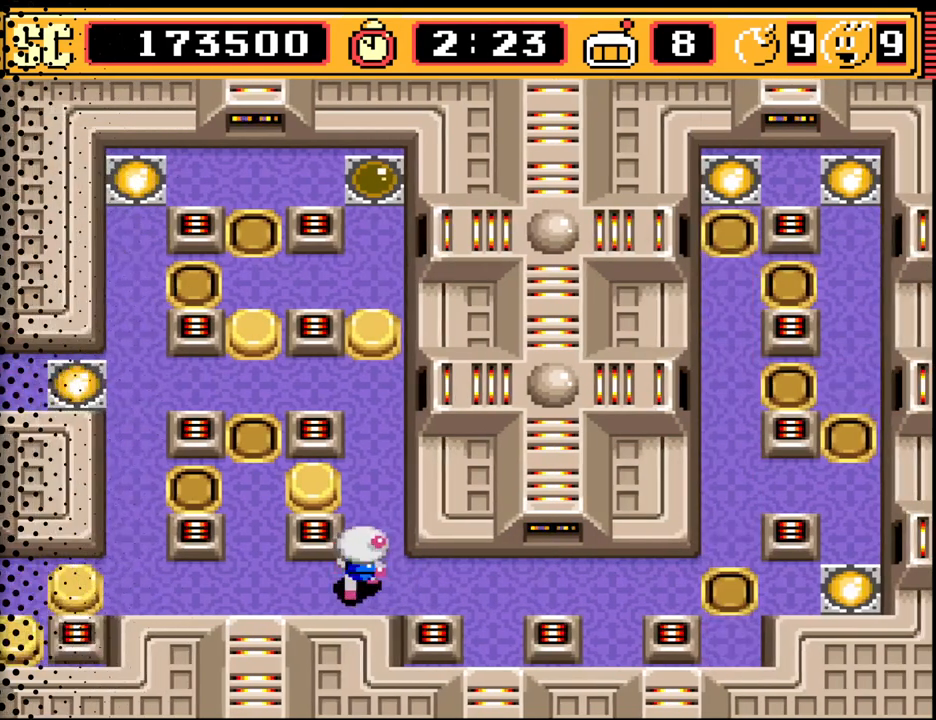
{"buttons": ["DPAD_UP"], "events": [[33, "DPAD_LEFT", "up"]]}
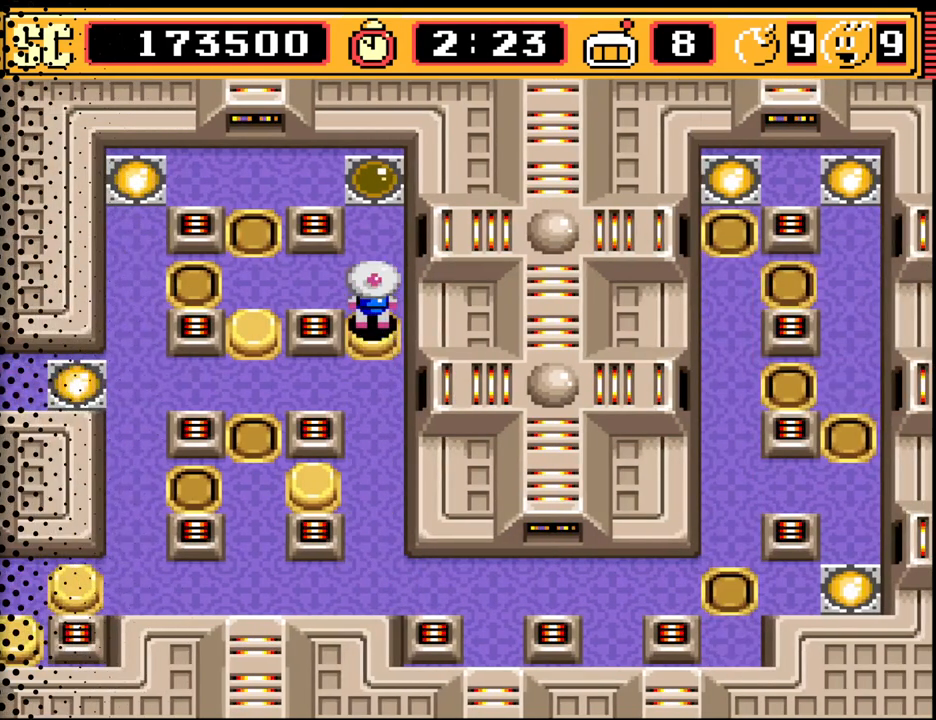
{"buttons": ["DPAD_LEFT"], "events": [[100, "DPAD_UP", "up"], [233, "A", "down"], [333, "A", "up"], [367, "DPAD_LEFT", "down"]]}
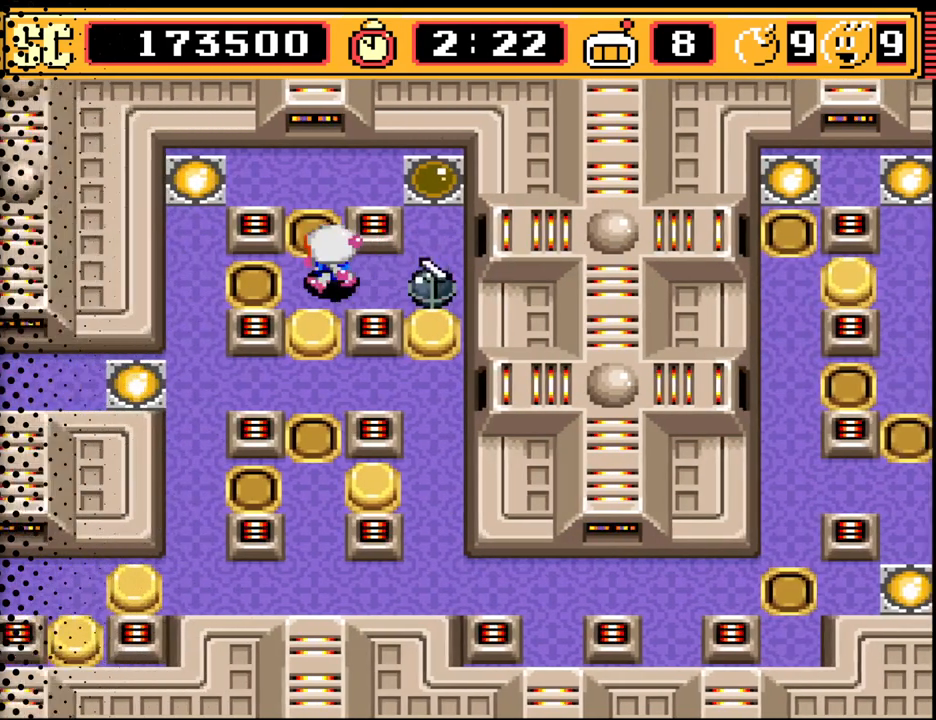
{"buttons": [], "events": [[33, "DPAD_DOWN", "down"], [100, "DPAD_LEFT", "up"], [433, "DPAD_DOWN", "up"]]}
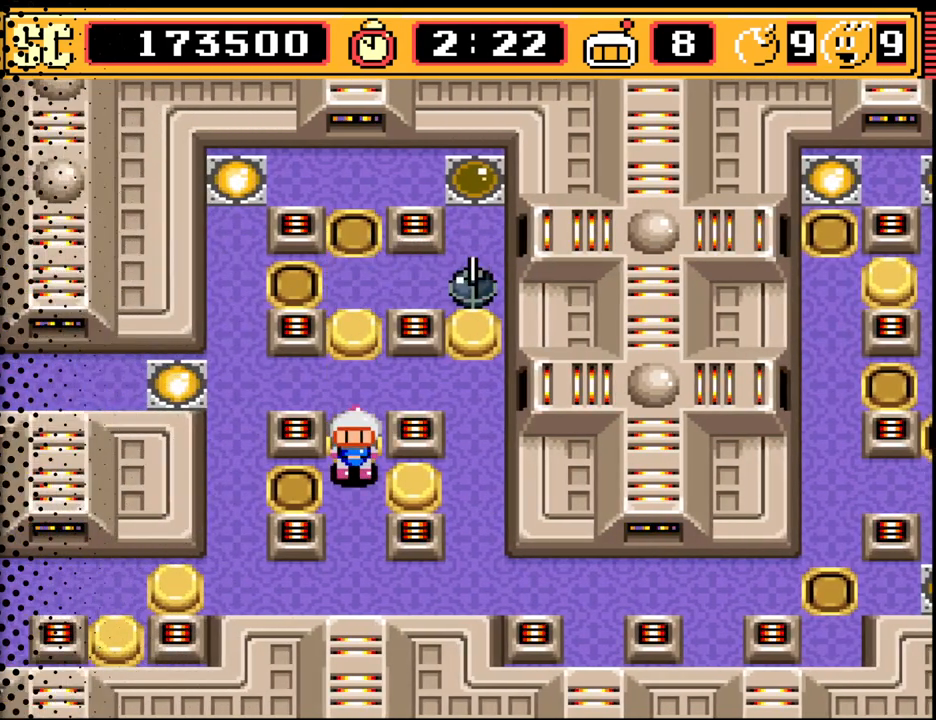
{"buttons": [], "events": [[133, "B", "down"], [300, "B", "up"]]}
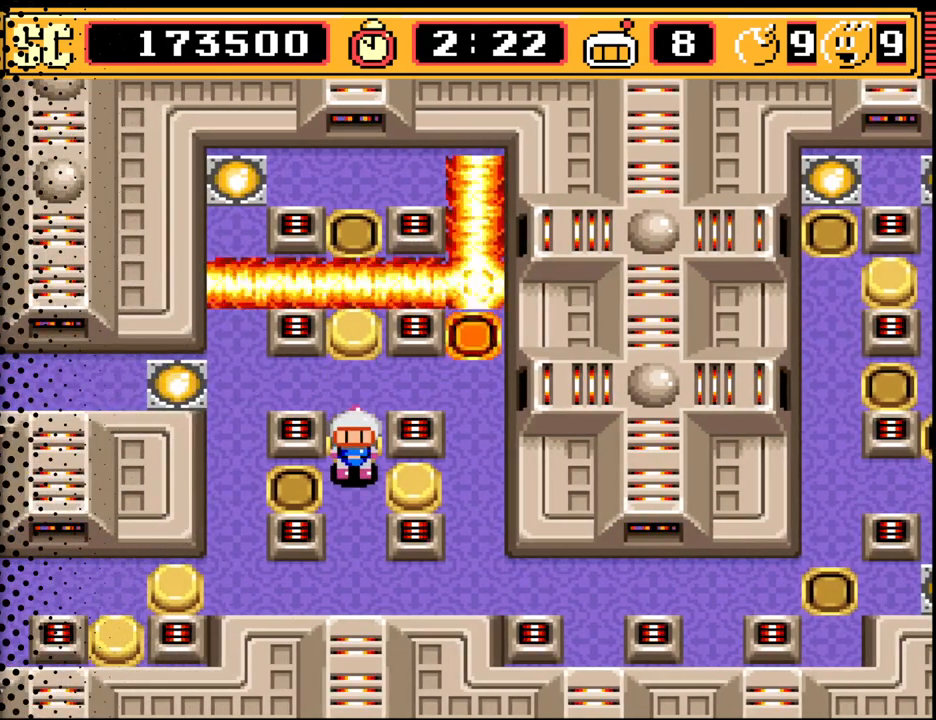
{"buttons": ["DPAD_LEFT"], "events": [[333, "DPAD_UP", "down"], [467, "DPAD_LEFT", "down"], [500, "DPAD_UP", "up"]]}
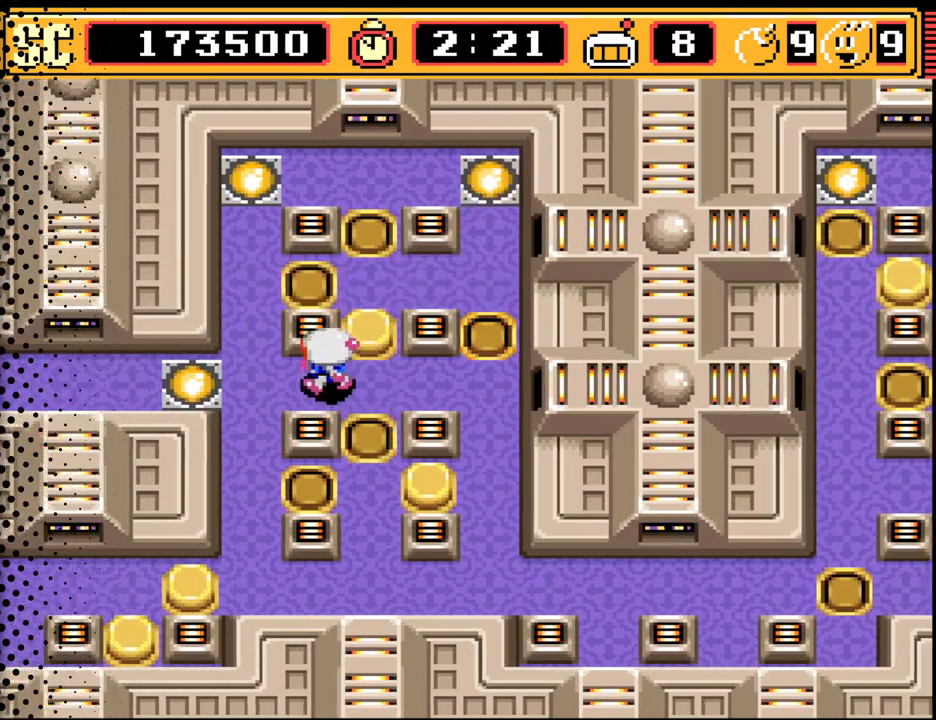
{"buttons": ["DPAD_LEFT"], "events": []}
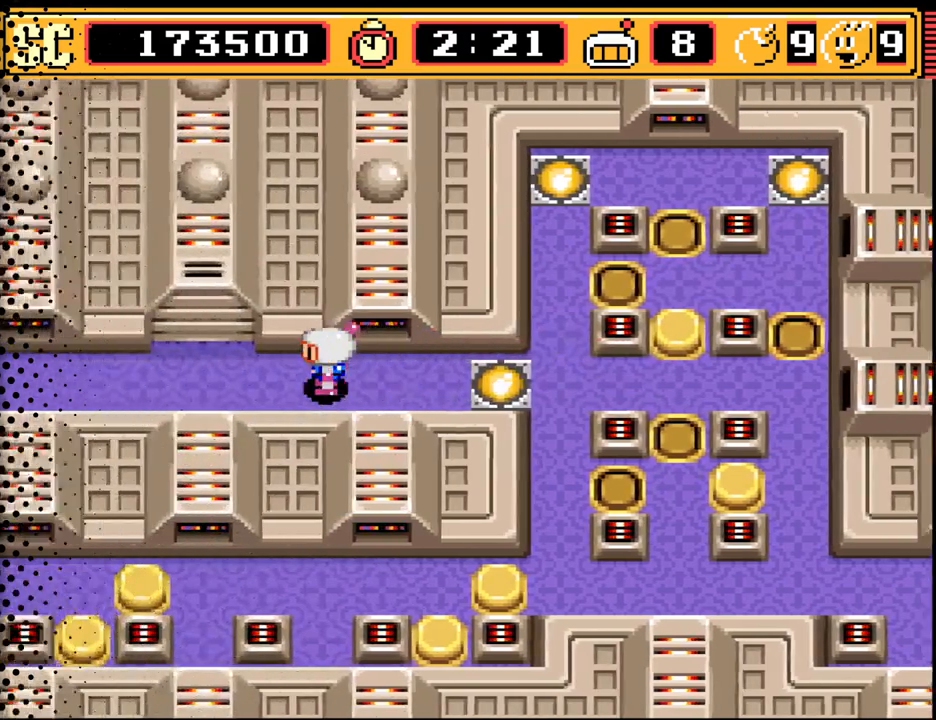
{"buttons": [], "events": [[267, "DPAD_LEFT", "up"]]}
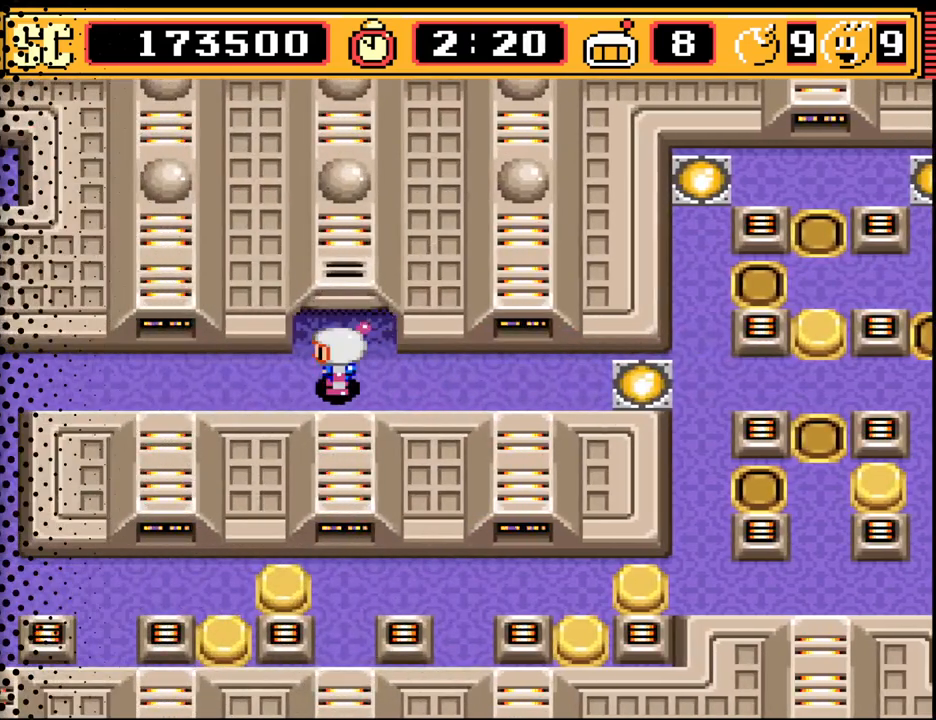
{"buttons": ["DPAD_UP"], "events": [[500, "DPAD_UP", "down"]]}
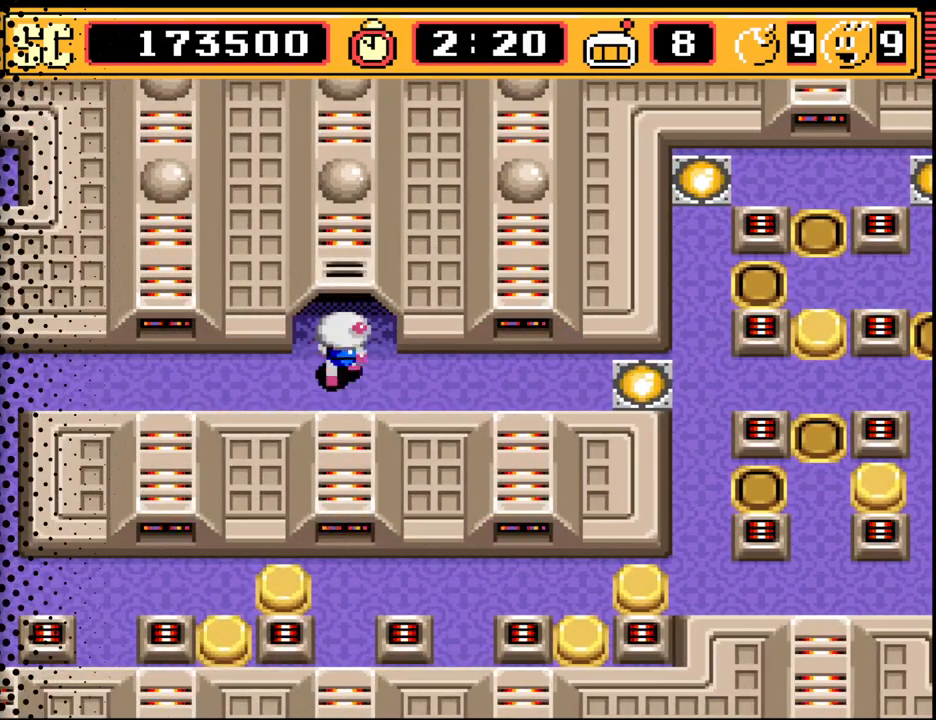
{"buttons": [], "events": [[400, "DPAD_UP", "up"]]}